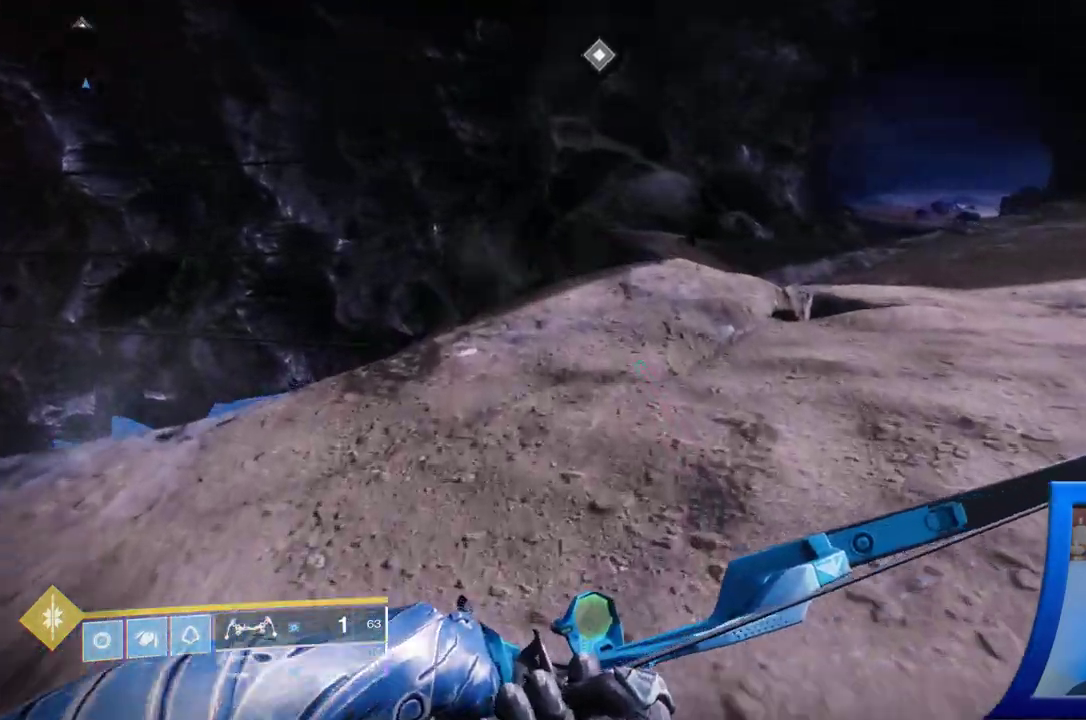
Gameplay with a controller (Xbox layout); each line is a JSON object with the inputs held at the frame after it (dt_ms = milliseconds from this image to that frame). "events" lists button and stick changes between this image and that frame as [ms after this image, input, new state], when the widget could be followed in between. Not read: L2 L3.
{"dt_ms": 500, "buttons": [], "left_stick": "right", "right_stick": "down-left", "events": [[200, "right_stick", "down"], [233, "left_stick", "up"], [317, "right_stick", "down-left"], [417, "left_stick", "right"]]}
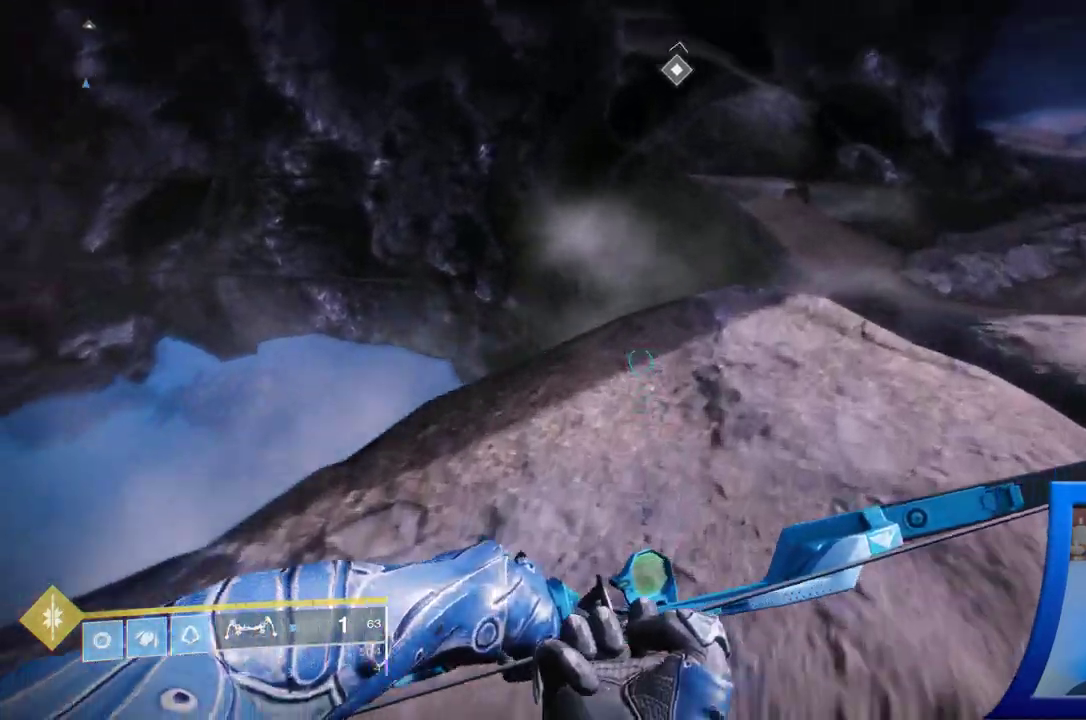
{"dt_ms": 500, "buttons": [], "left_stick": "right", "right_stick": "up-left", "events": [[100, "left_stick", "center"], [133, "right_stick", "left"], [383, "right_stick", "up-left"], [450, "left_stick", "right"]]}
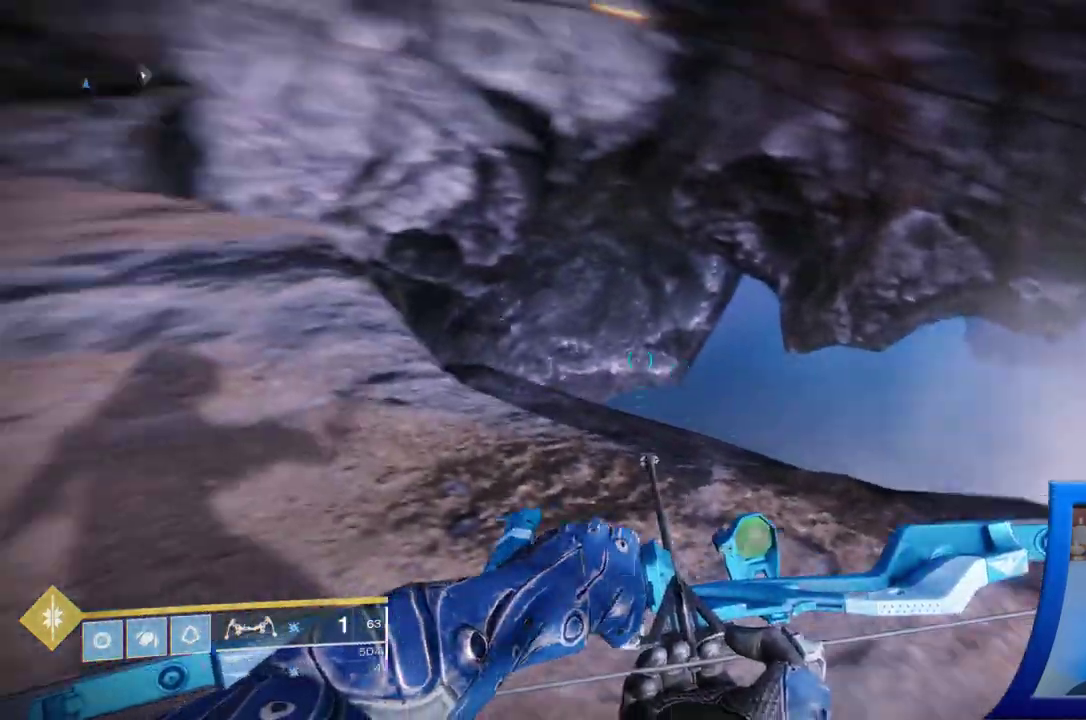
{"dt_ms": 500, "buttons": [], "left_stick": "center", "right_stick": "left", "events": [[17, "left_stick", "down-right"], [167, "left_stick", "center"], [217, "right_stick", "center"], [467, "right_stick", "left"]]}
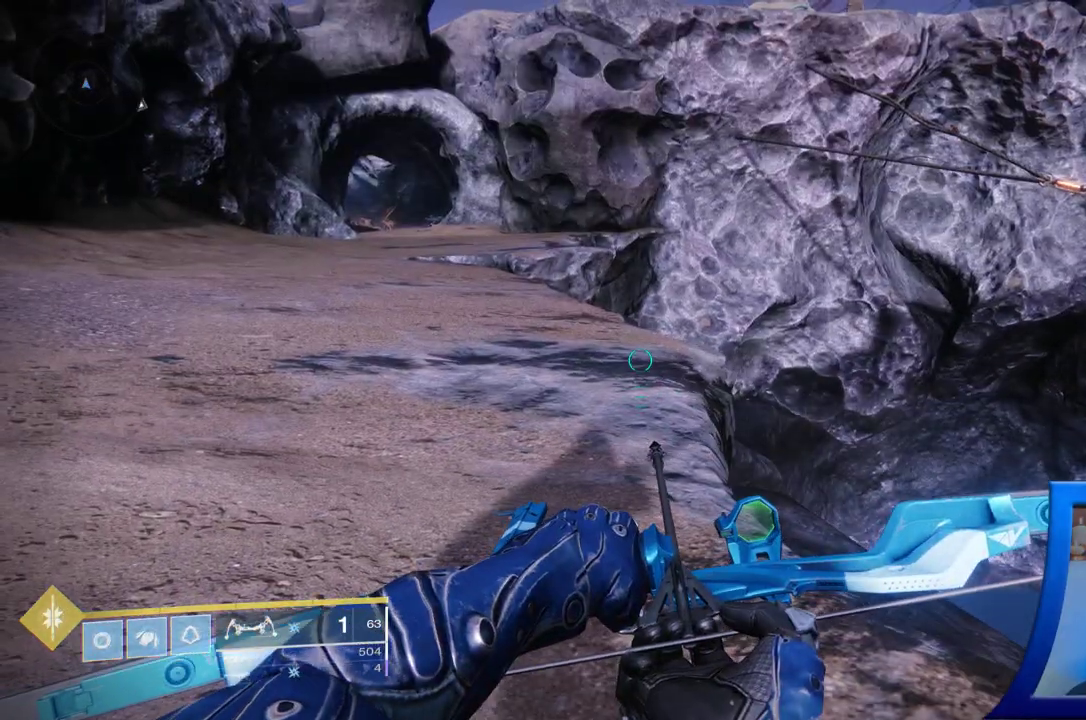
{"dt_ms": 500, "buttons": [], "left_stick": "center", "right_stick": "left", "events": []}
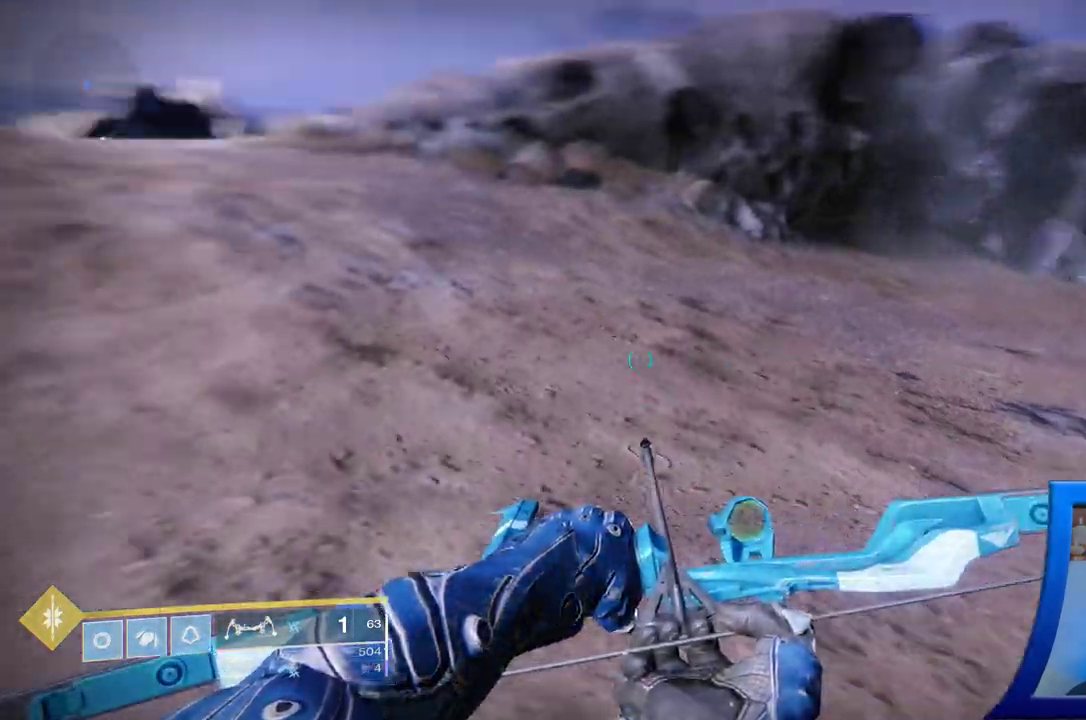
{"dt_ms": 500, "buttons": [], "left_stick": "center", "right_stick": "center", "events": [[167, "right_stick", "up-left"], [283, "right_stick", "center"], [383, "SELECT", "down"], [500, "SELECT", "up"]]}
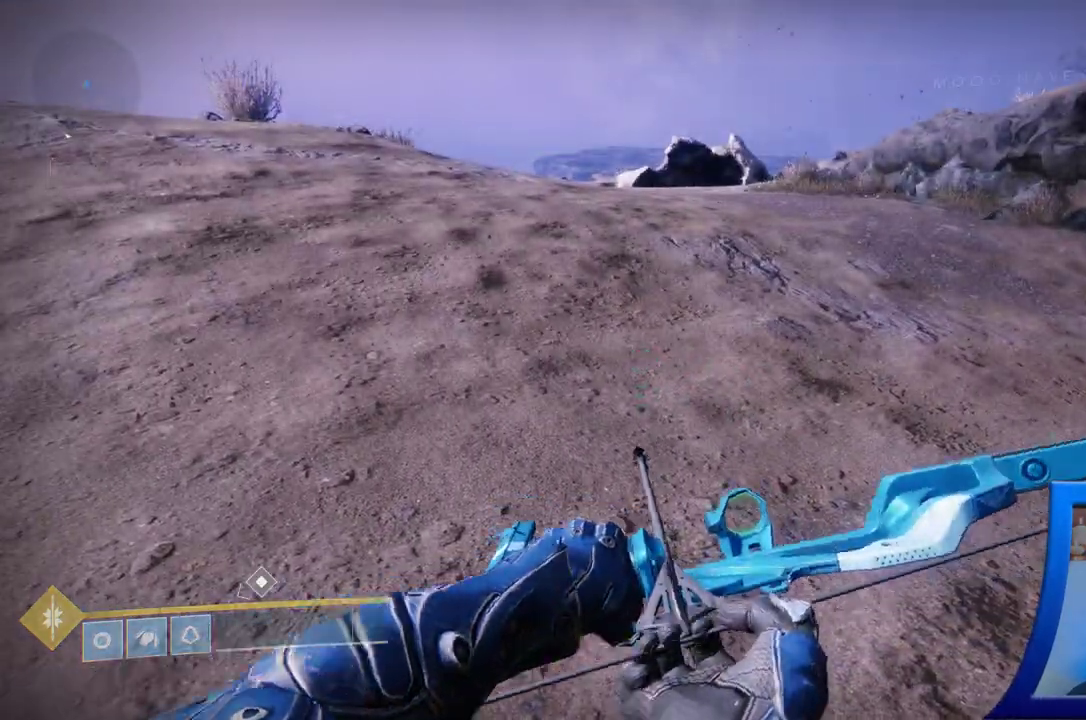
{"dt_ms": 500, "buttons": ["SELECT"], "left_stick": "center", "right_stick": "center", "events": [[50, "SELECT", "down"]]}
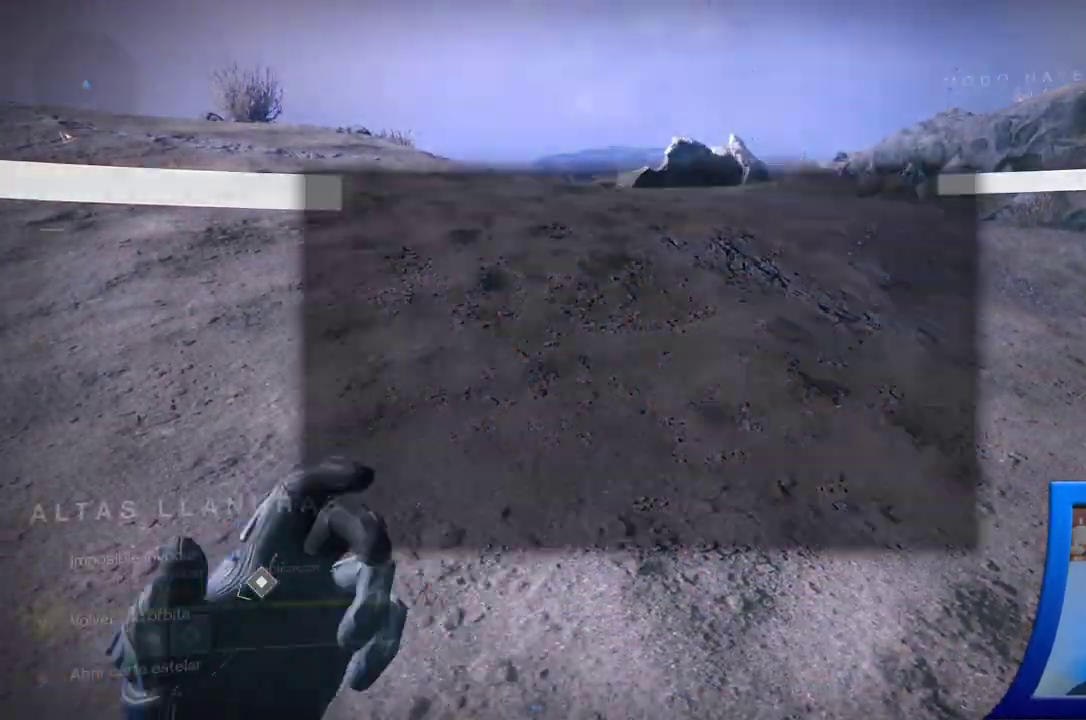
{"dt_ms": 500, "buttons": [], "left_stick": "center", "right_stick": "center", "events": [[283, "SELECT", "up"]]}
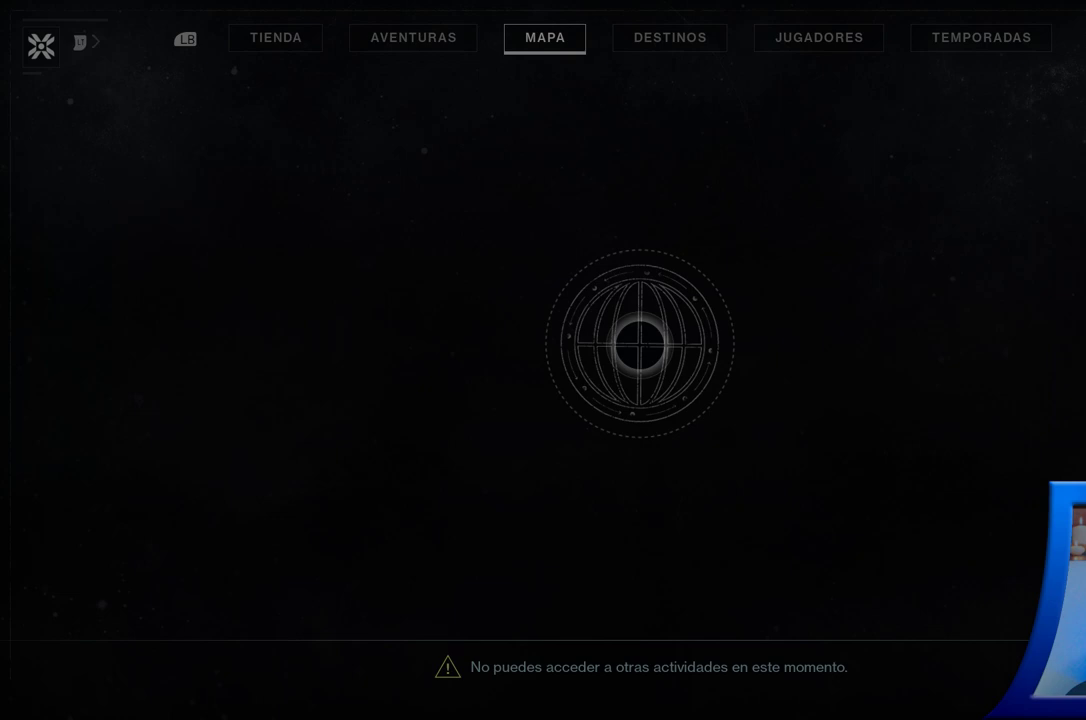
{"dt_ms": 500, "buttons": [], "left_stick": "center", "right_stick": "center", "events": []}
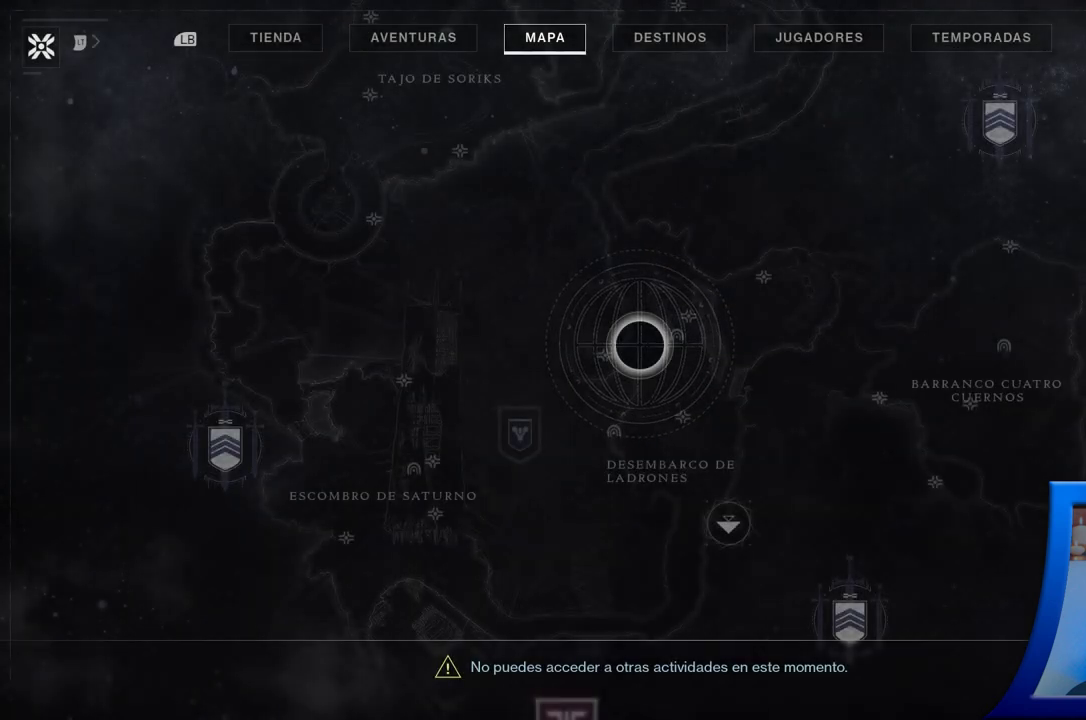
{"dt_ms": 500, "buttons": [], "left_stick": "down", "right_stick": "center", "events": [[167, "left_stick", "down"]]}
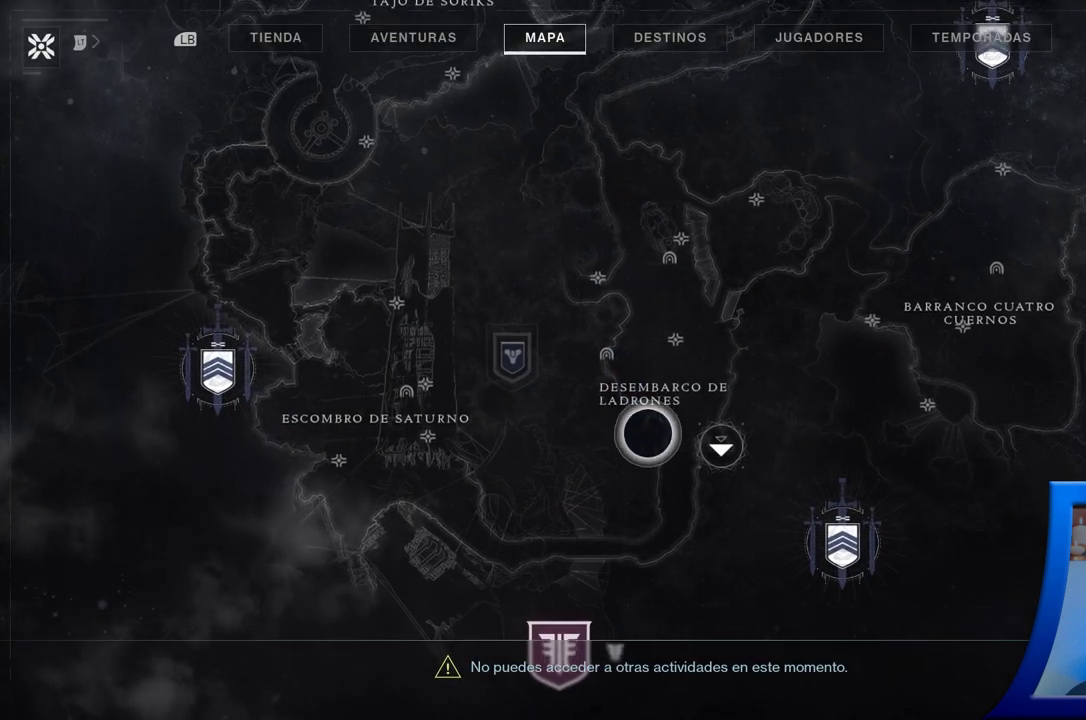
{"dt_ms": 500, "buttons": [], "left_stick": "down", "right_stick": "center", "events": []}
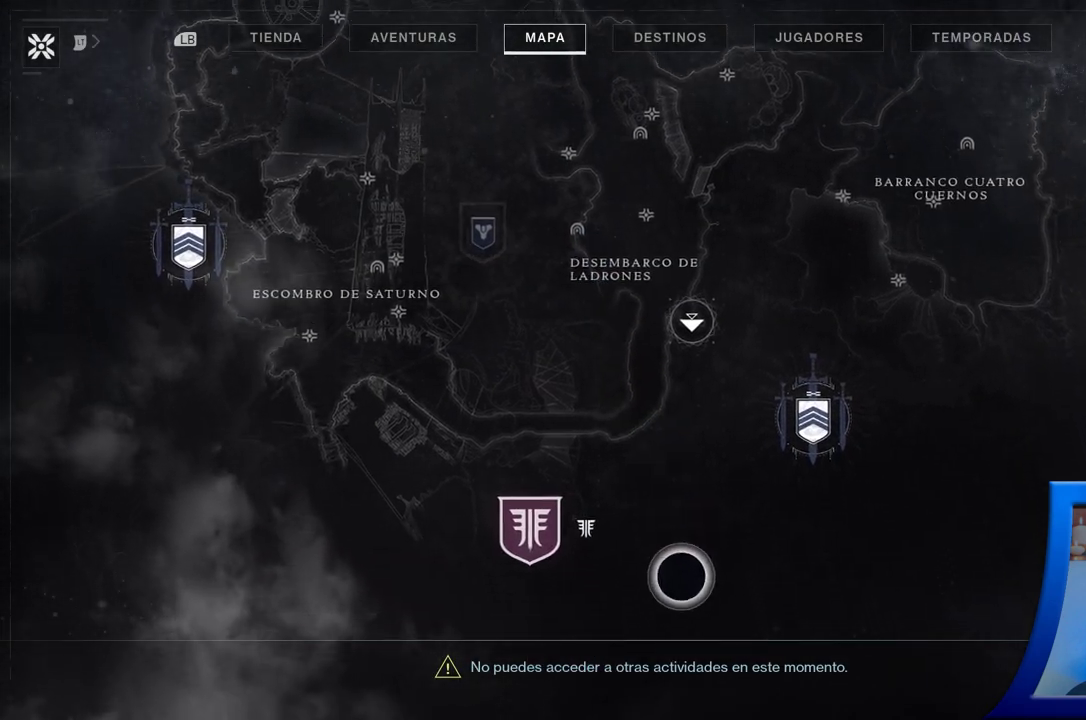
{"dt_ms": 500, "buttons": ["SELECT"], "left_stick": "center", "right_stick": "center", "events": [[317, "left_stick", "center"], [400, "SELECT", "down"]]}
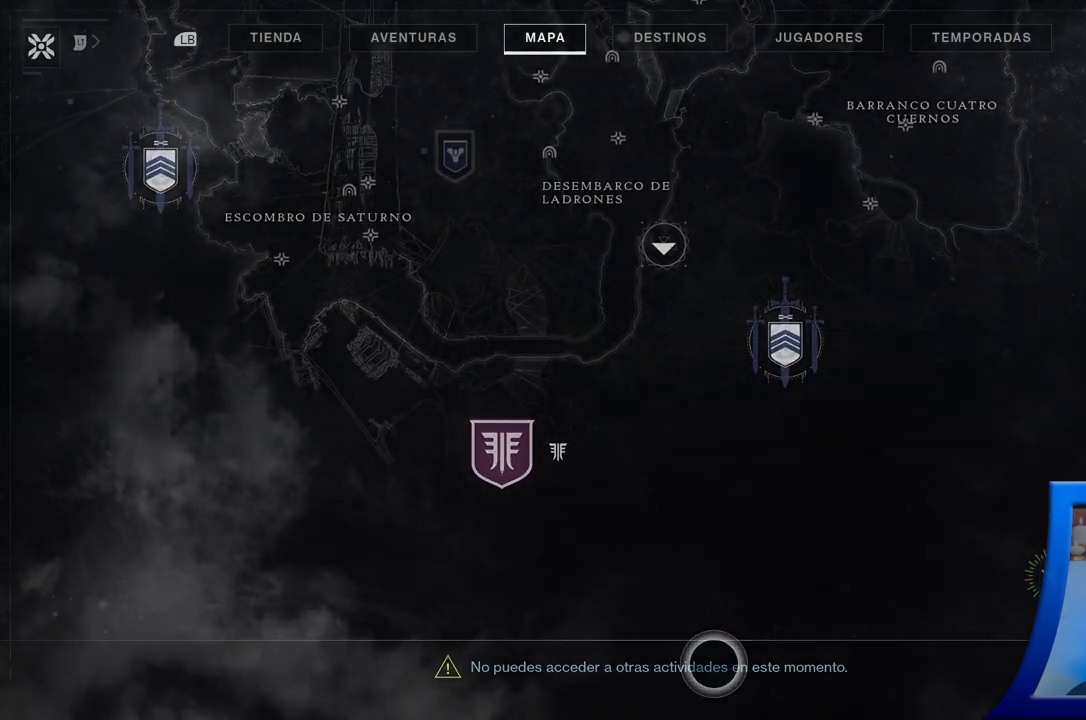
{"dt_ms": 500, "buttons": [], "left_stick": "center", "right_stick": "left", "events": [[33, "SELECT", "up"], [83, "right_stick", "left"]]}
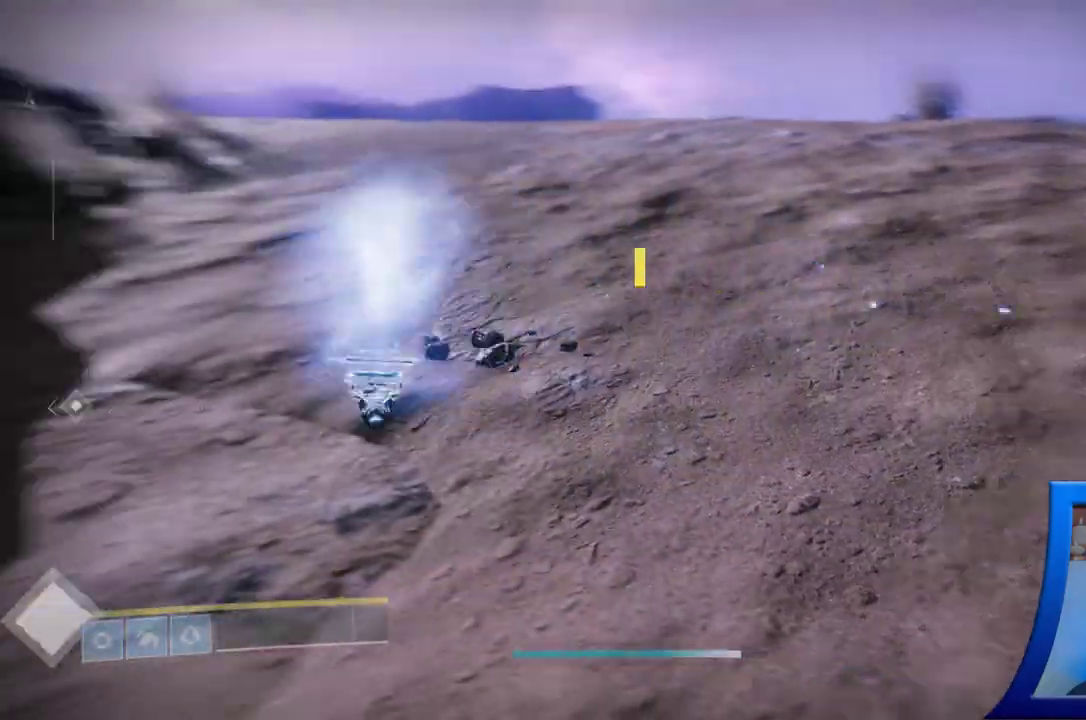
{"dt_ms": 1000, "buttons": [], "left_stick": "up", "right_stick": "center"}
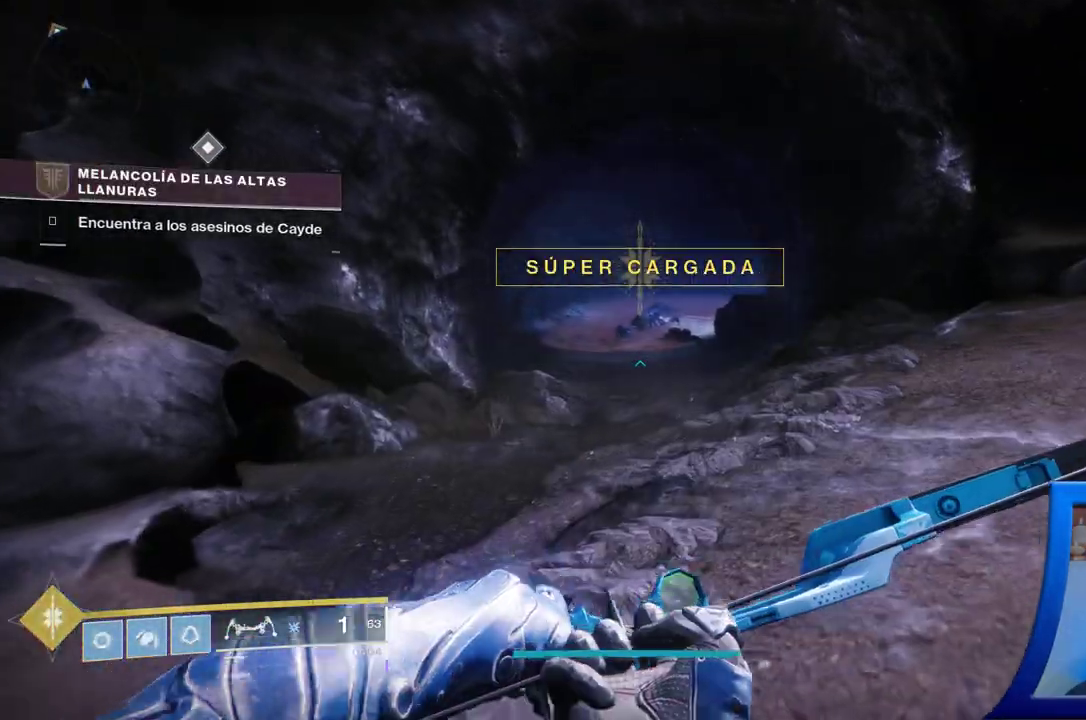
{"dt_ms": 500, "buttons": [], "left_stick": "up", "right_stick": "center", "events": []}
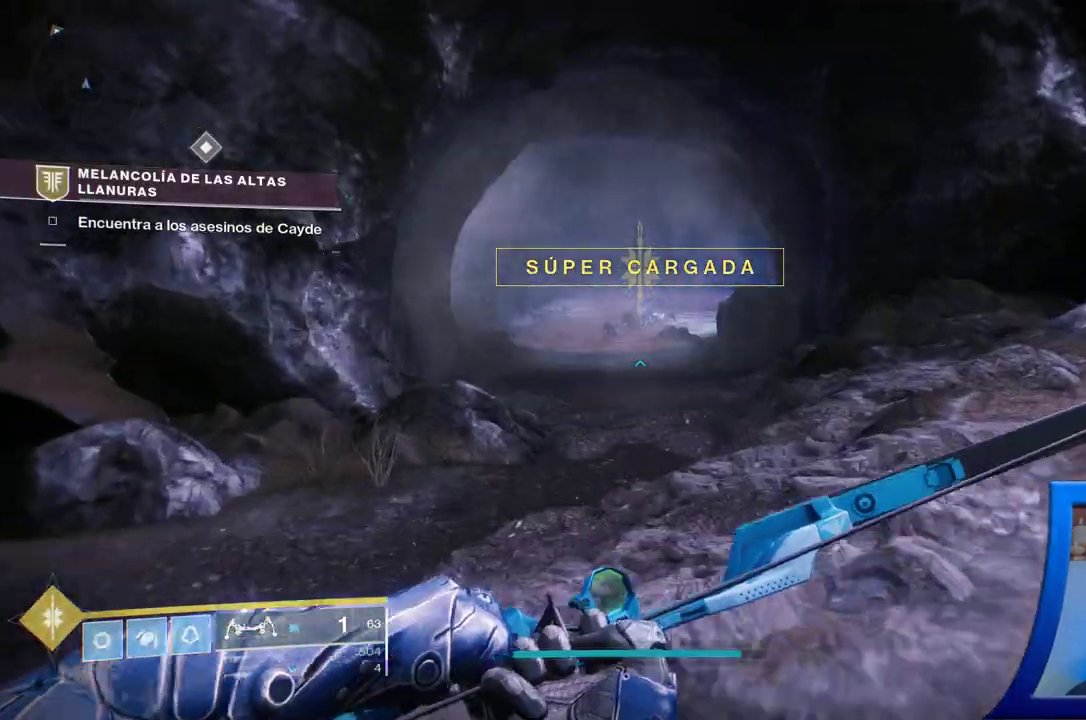
{"dt_ms": 500, "buttons": [], "left_stick": "up", "right_stick": "center", "events": []}
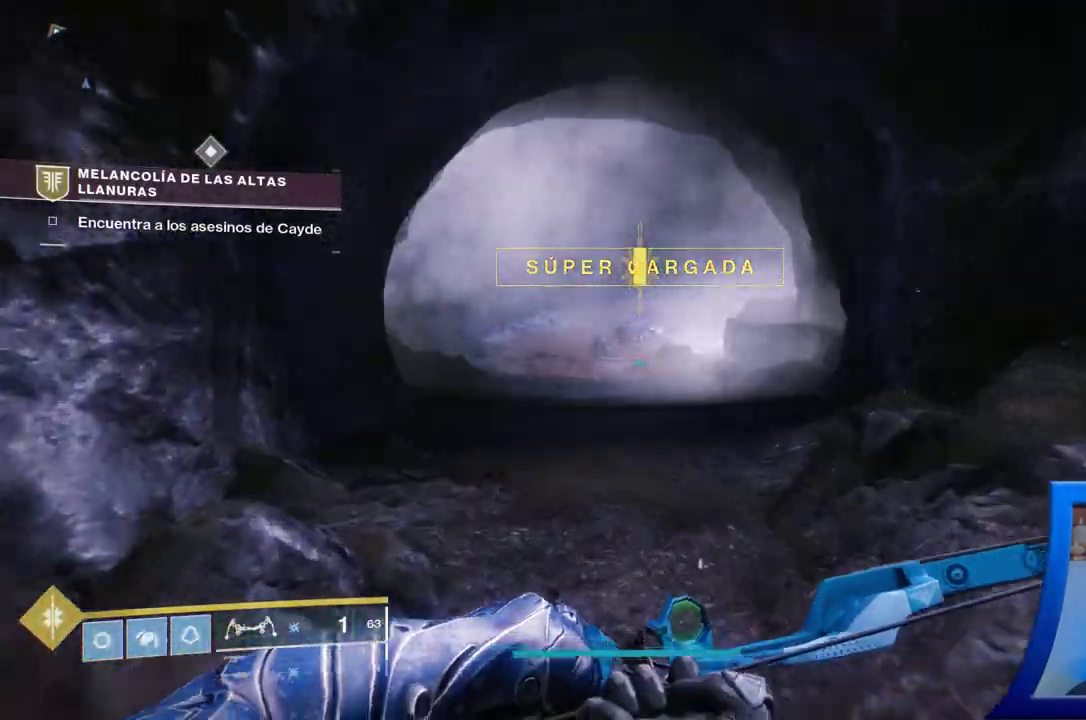
{"dt_ms": 500, "buttons": [], "left_stick": "up", "right_stick": "center", "events": []}
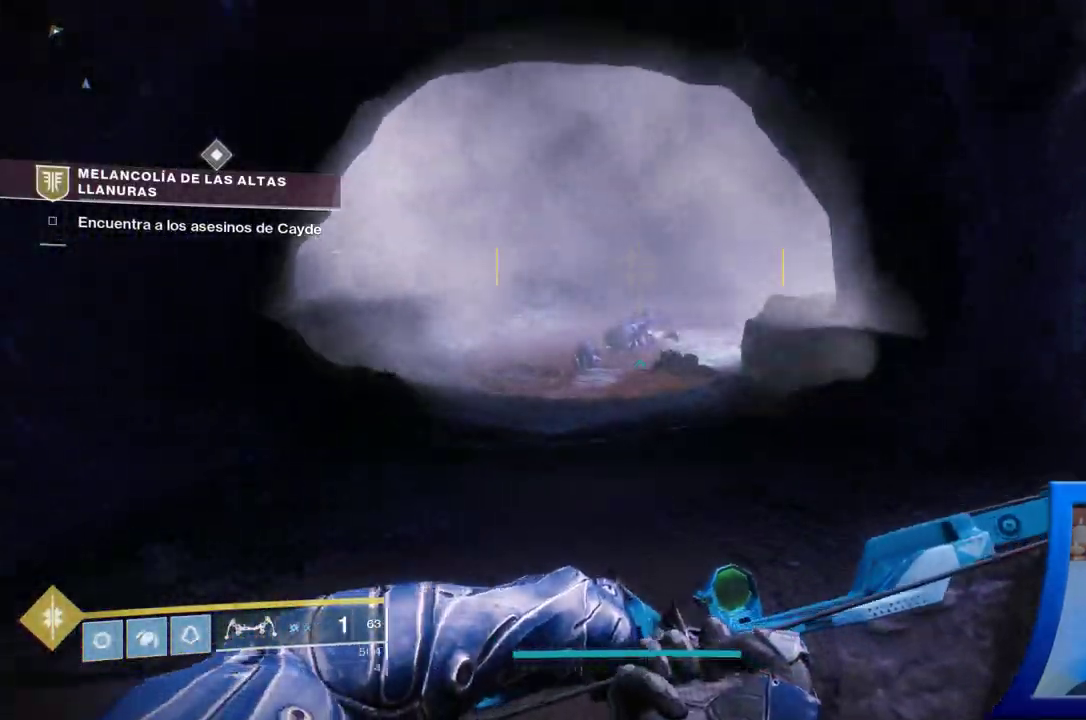
{"dt_ms": 500, "buttons": [], "left_stick": "up", "right_stick": "center", "events": []}
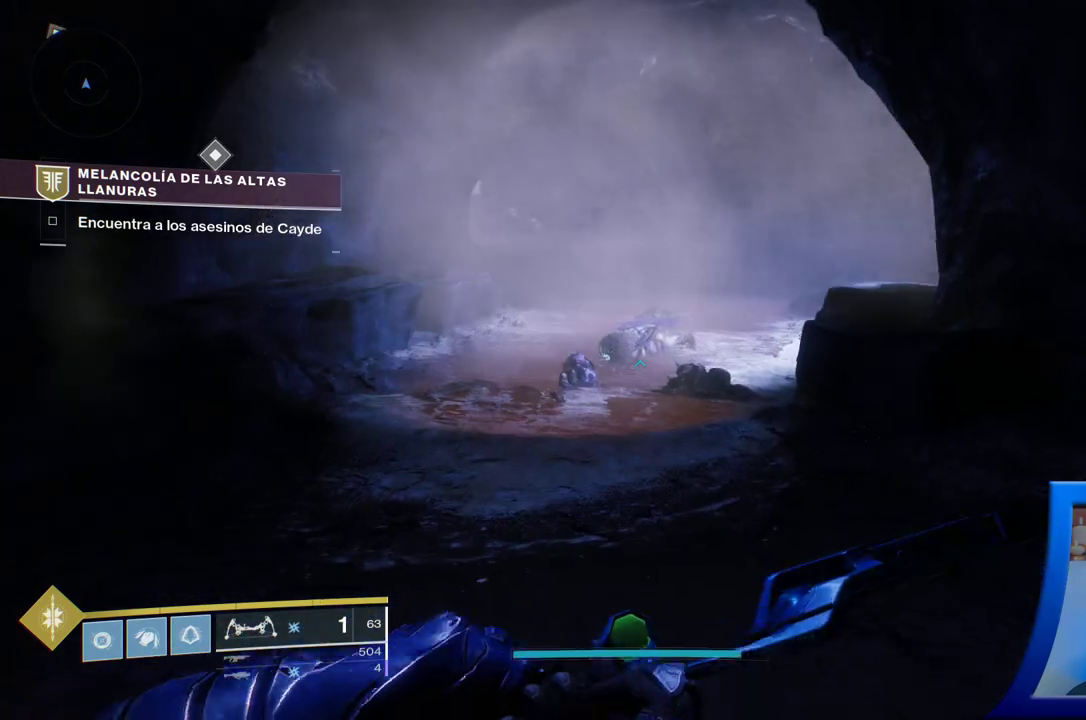
{"dt_ms": 500, "buttons": [], "left_stick": "up-left", "right_stick": "right", "events": [[133, "left_stick", "up-left"], [333, "right_stick", "right"]]}
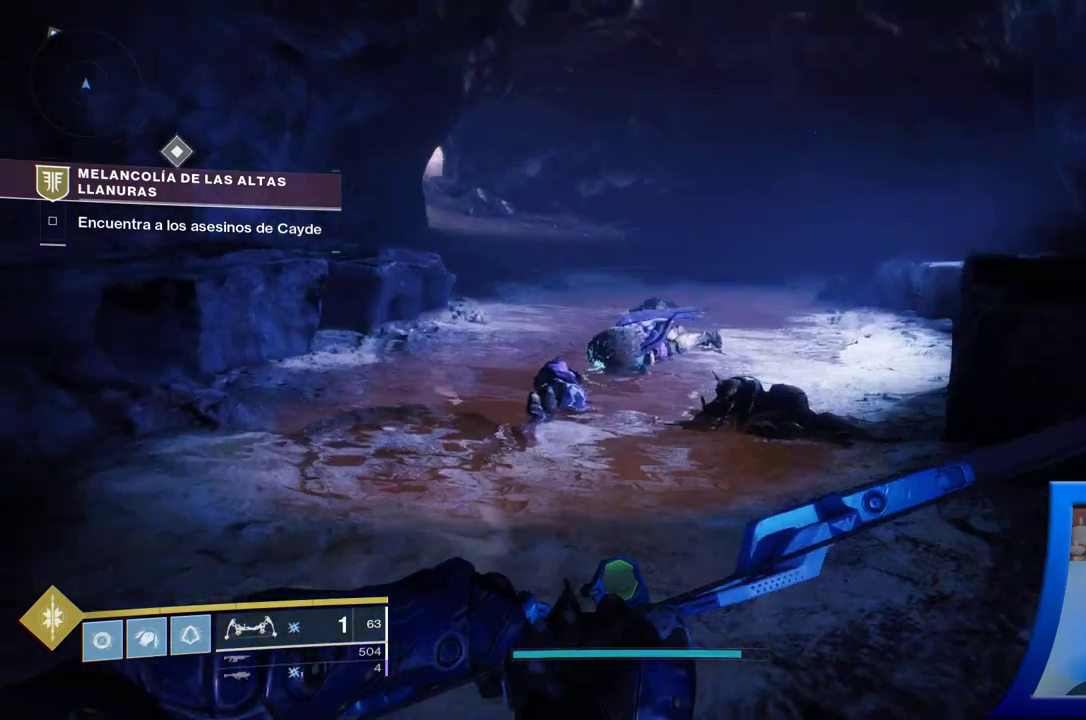
{"dt_ms": 500, "buttons": [], "left_stick": "left", "right_stick": "right", "events": [[400, "left_stick", "left"]]}
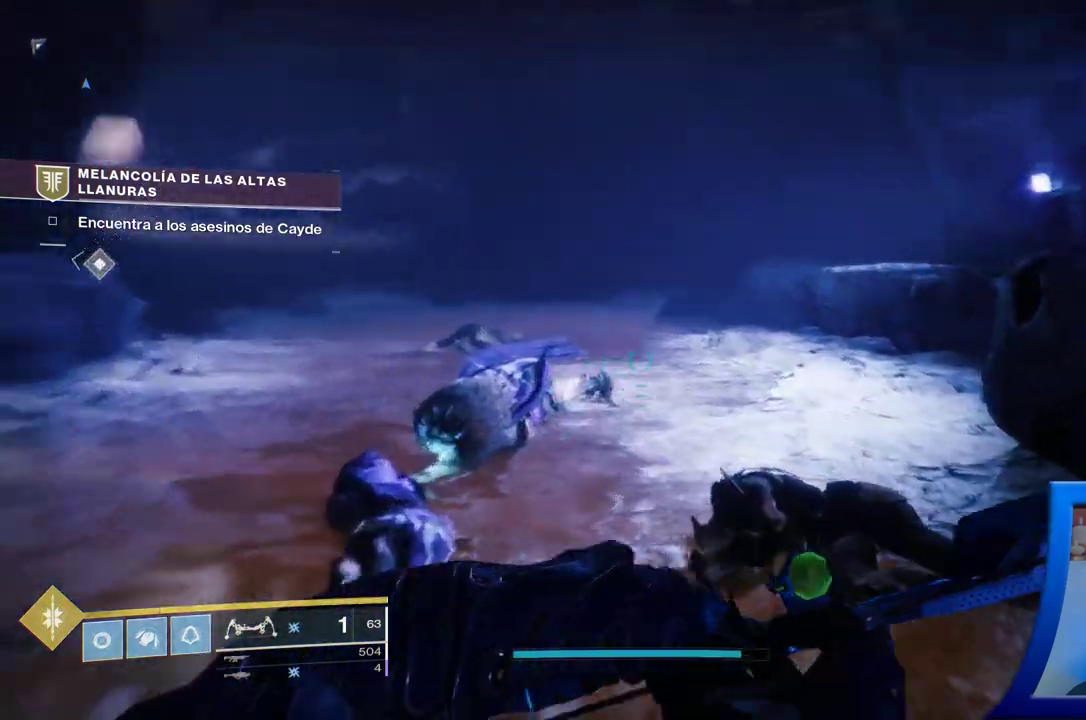
{"dt_ms": 500, "buttons": [], "left_stick": "center", "right_stick": "center", "events": [[183, "left_stick", "center"], [267, "right_stick", "center"]]}
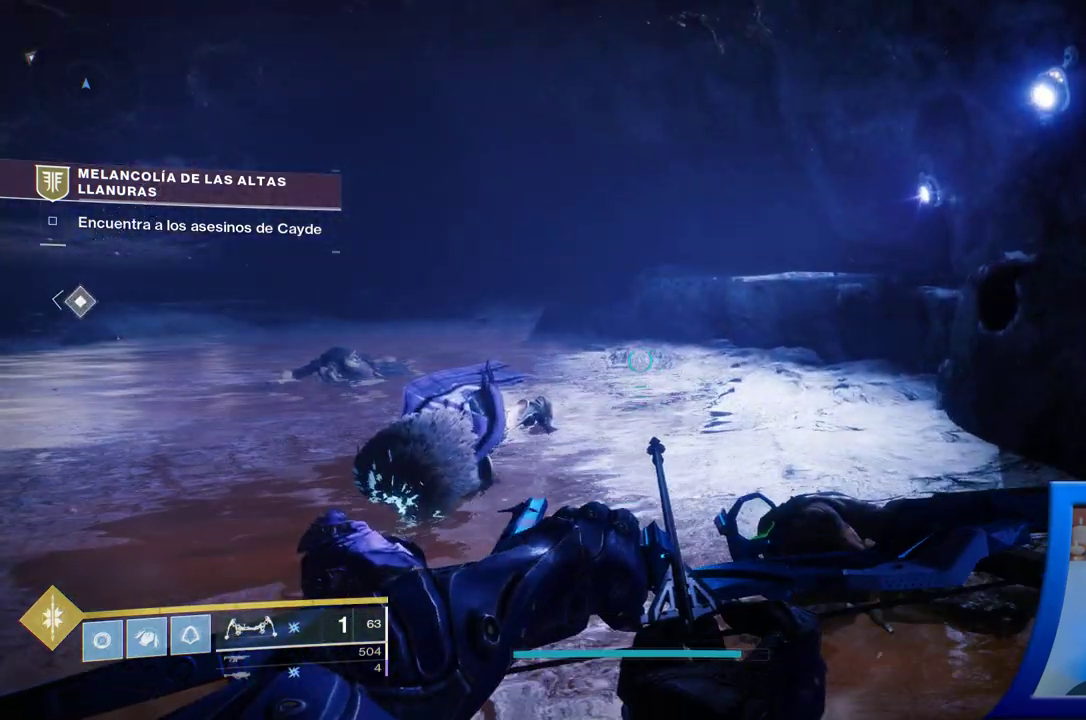
{"dt_ms": 500, "buttons": [], "left_stick": "up-left", "right_stick": "center", "events": [[367, "left_stick", "up-left"]]}